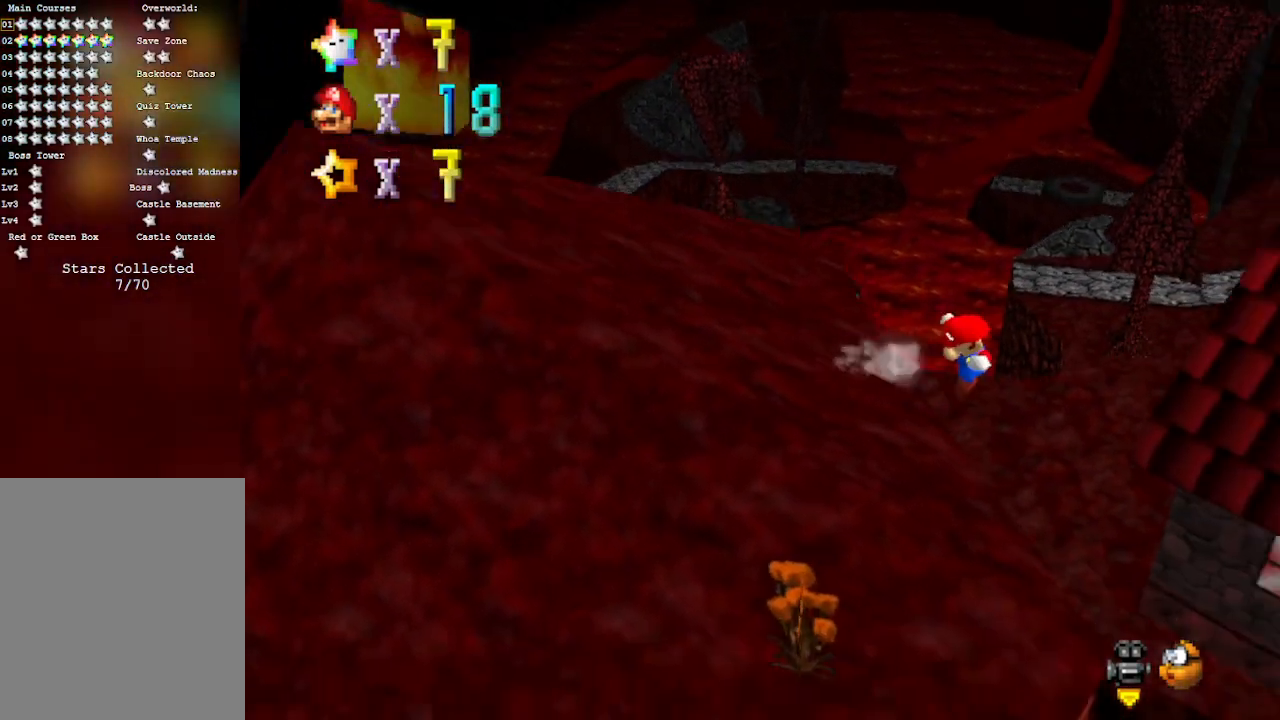
Gameplay with a controller (Nintendo layout); each line is a JSON object with the inputs held at the frame after it. "events" lists button and stick changes between this image and that frame as [ms after this image, input, new state], when the widget could be followed in between. Not read: L3 R3 Z.
{"buttons": ["A"], "left_stick": "left", "events": [[183, "C_RIGHT", "down"], [200, "left_stick", "down-left"], [367, "C_RIGHT", "up"], [367, "left_stick", "left"], [483, "A", "down"]]}
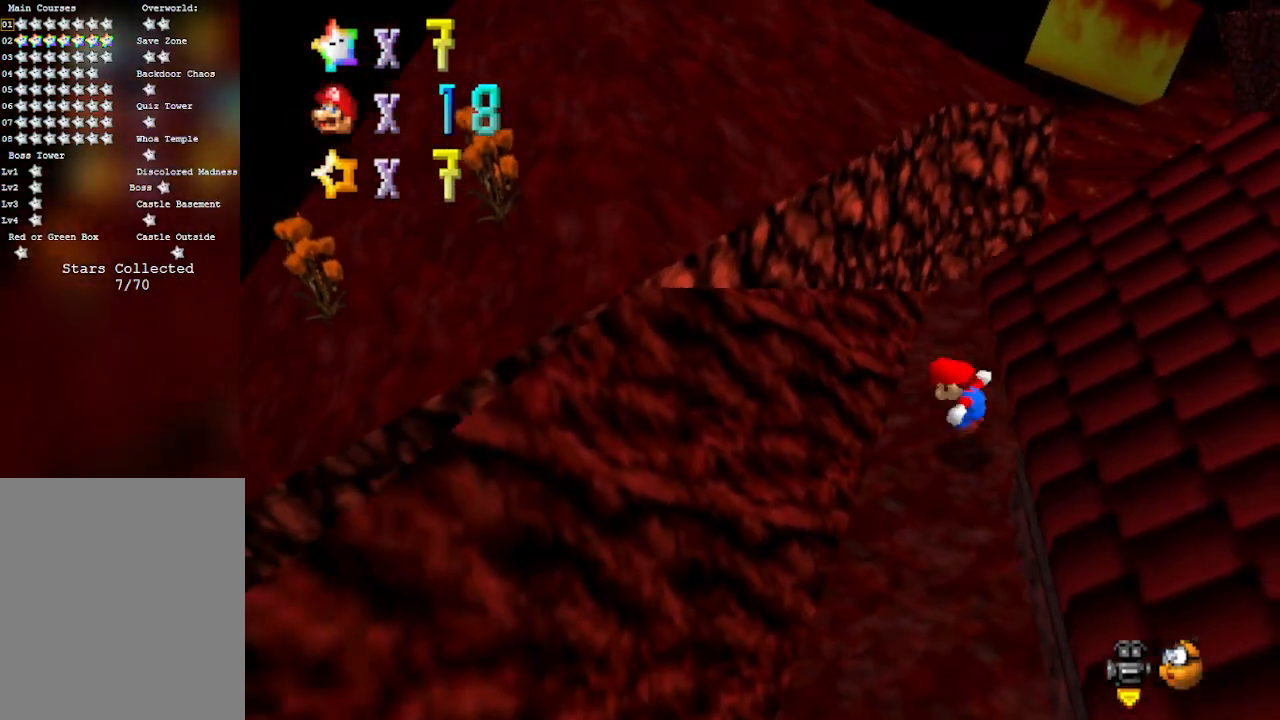
{"buttons": ["A", "B"], "left_stick": "left", "events": [[483, "B", "down"]]}
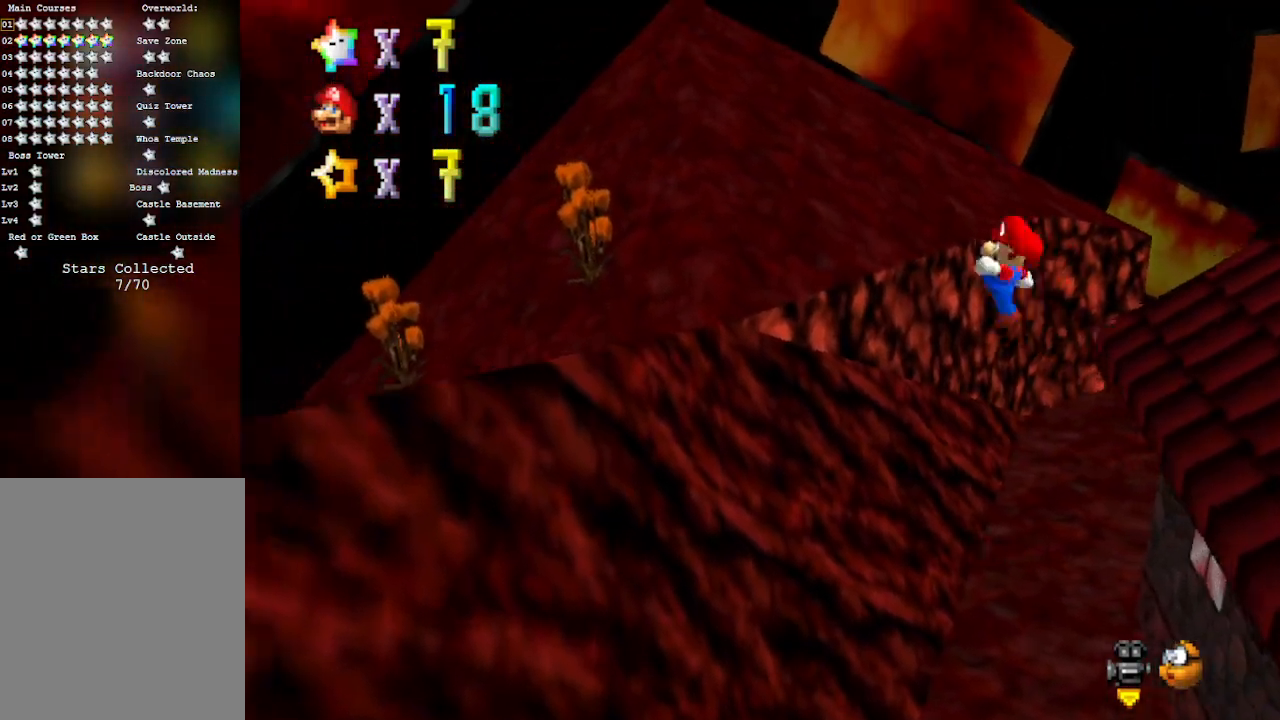
{"buttons": ["A"], "left_stick": "left", "events": [[267, "B", "up"]]}
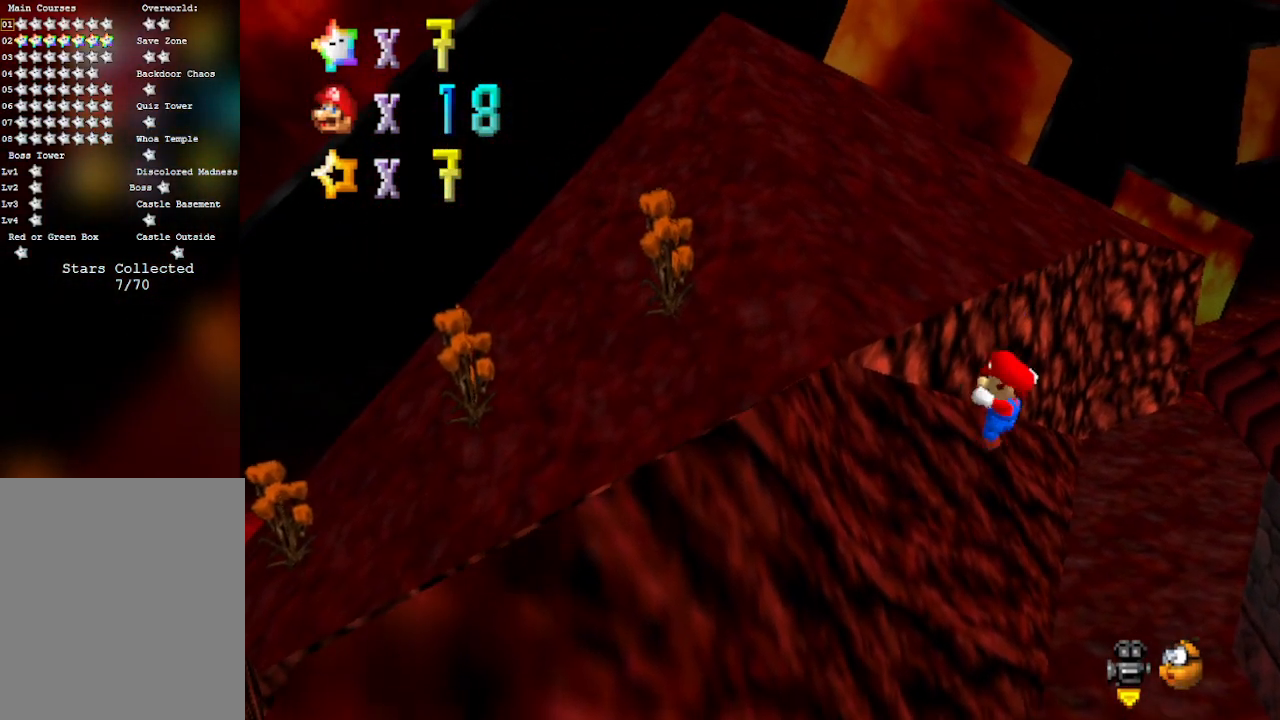
{"buttons": ["A"], "left_stick": "left", "events": [[183, "left_stick", "center"], [233, "A", "up"], [367, "left_stick", "left"], [467, "A", "down"]]}
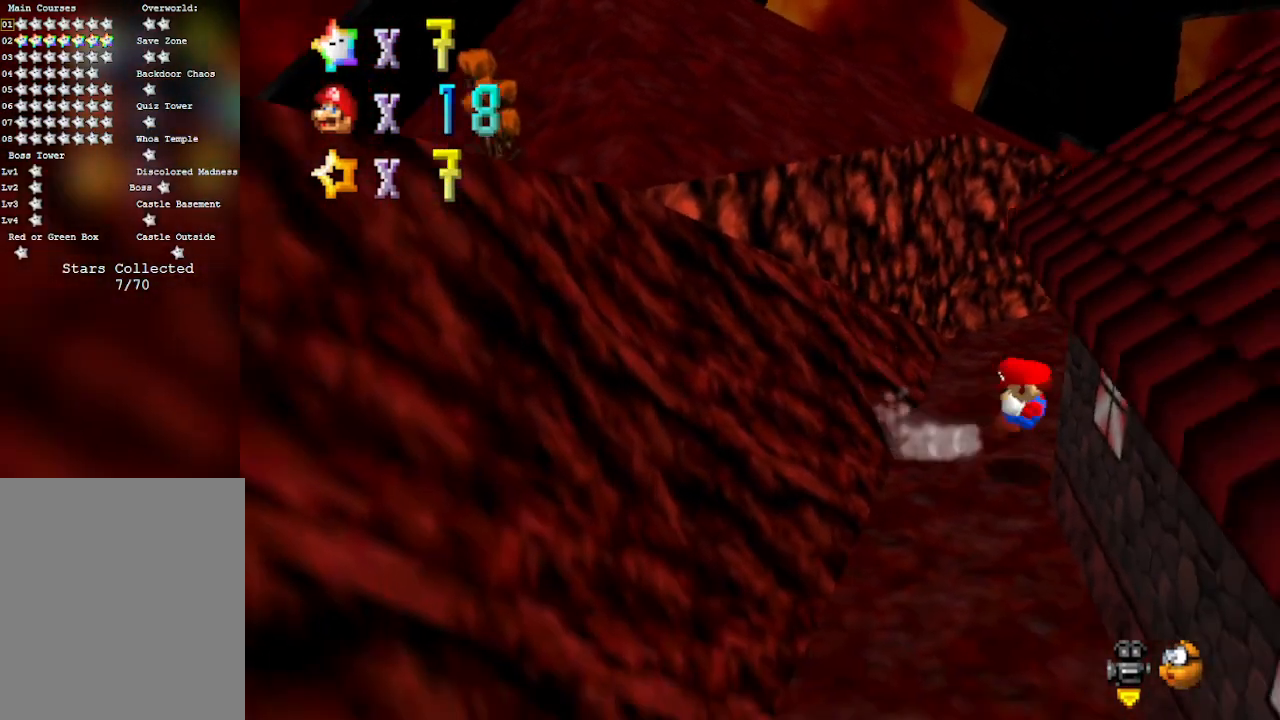
{"buttons": [], "left_stick": "left", "events": [[83, "A", "up"], [333, "left_stick", "center"], [500, "left_stick", "left"]]}
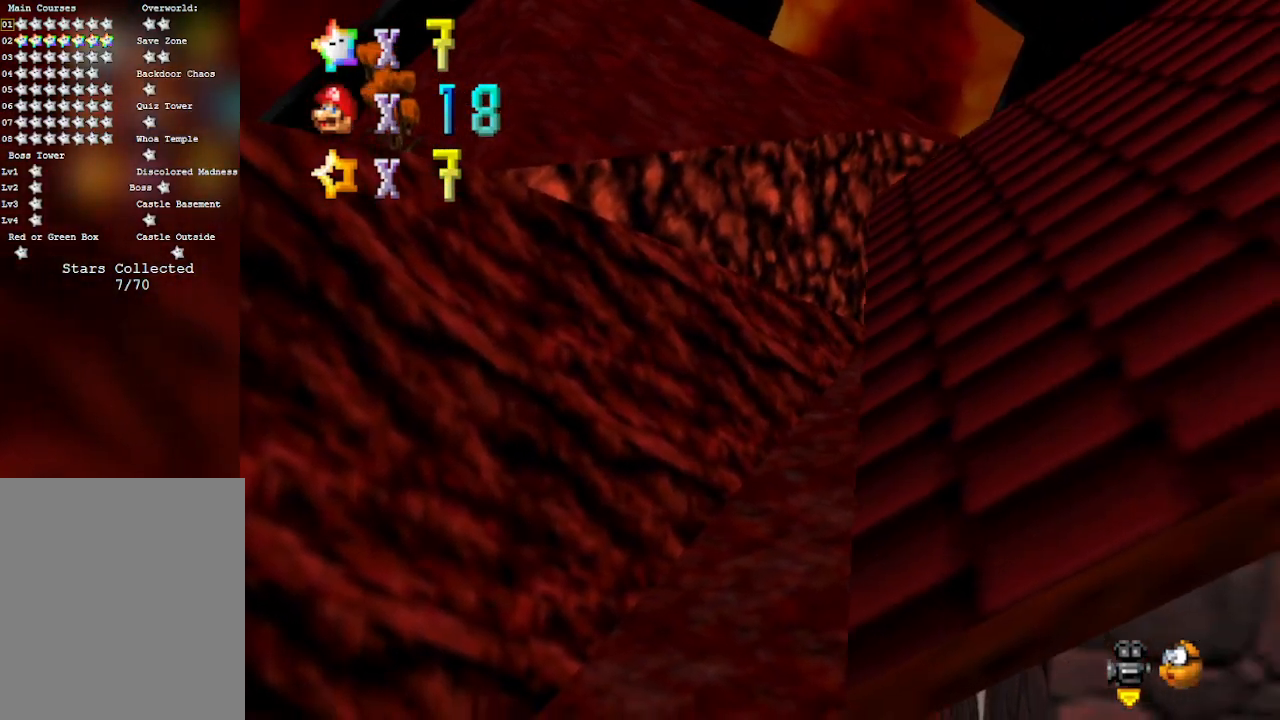
{"buttons": [], "left_stick": "left", "events": []}
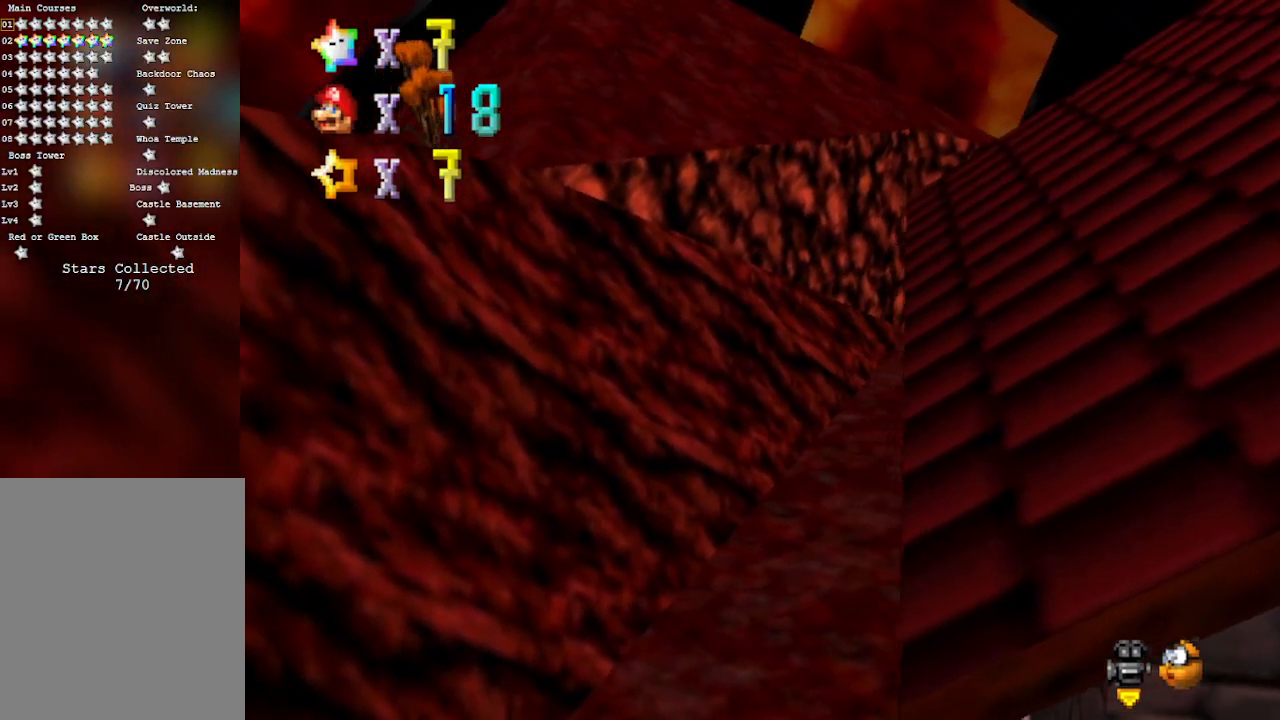
{"buttons": [], "left_stick": "left", "events": [[117, "A", "down"], [117, "B", "down"], [400, "A", "up"], [400, "B", "up"]]}
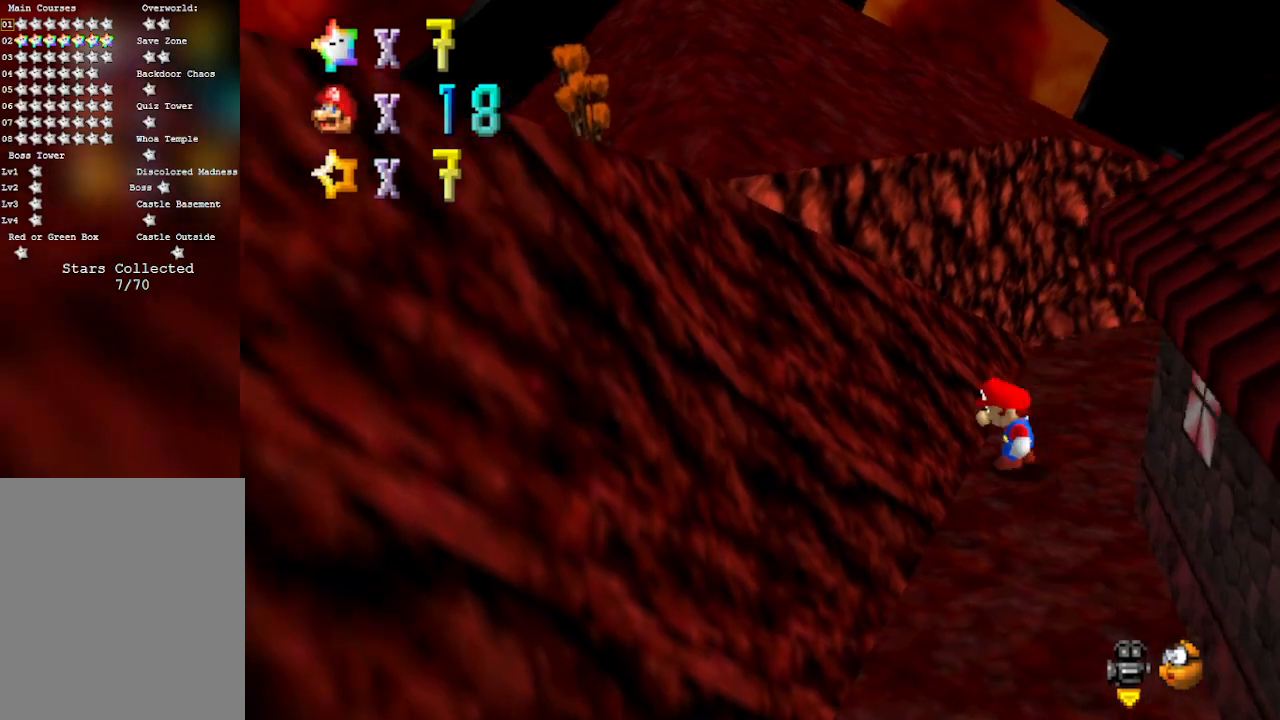
{"buttons": [], "left_stick": "left", "events": [[33, "A", "down"], [267, "left_stick", "right"], [400, "left_stick", "left"], [467, "A", "up"]]}
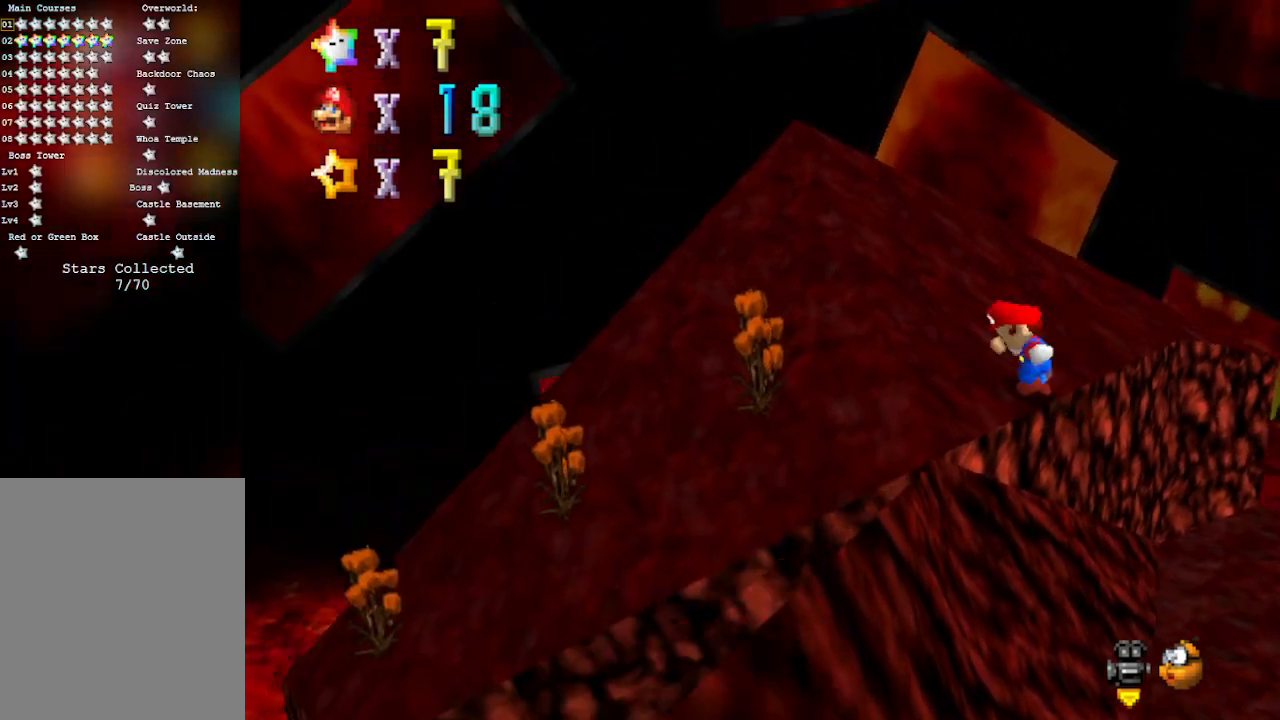
{"buttons": [], "left_stick": "up-right", "events": [[50, "A", "down"], [400, "left_stick", "up-right"], [500, "A", "up"]]}
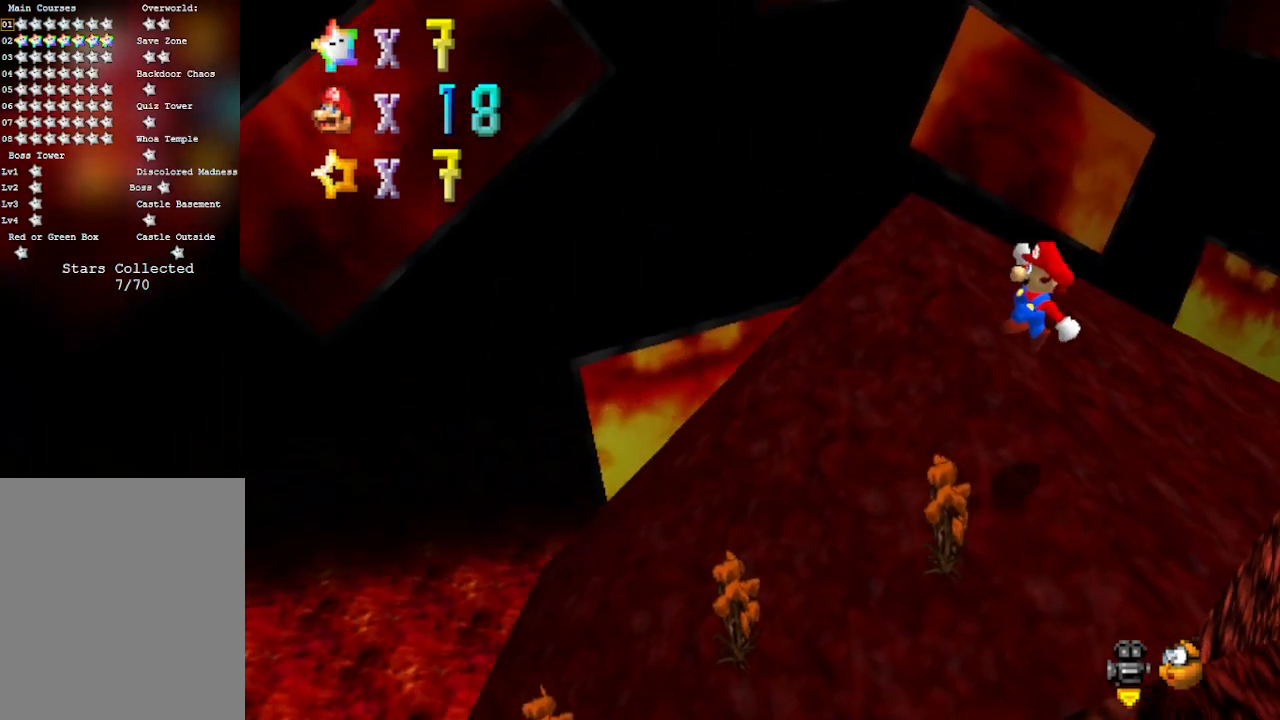
{"buttons": [], "left_stick": "up-right", "events": []}
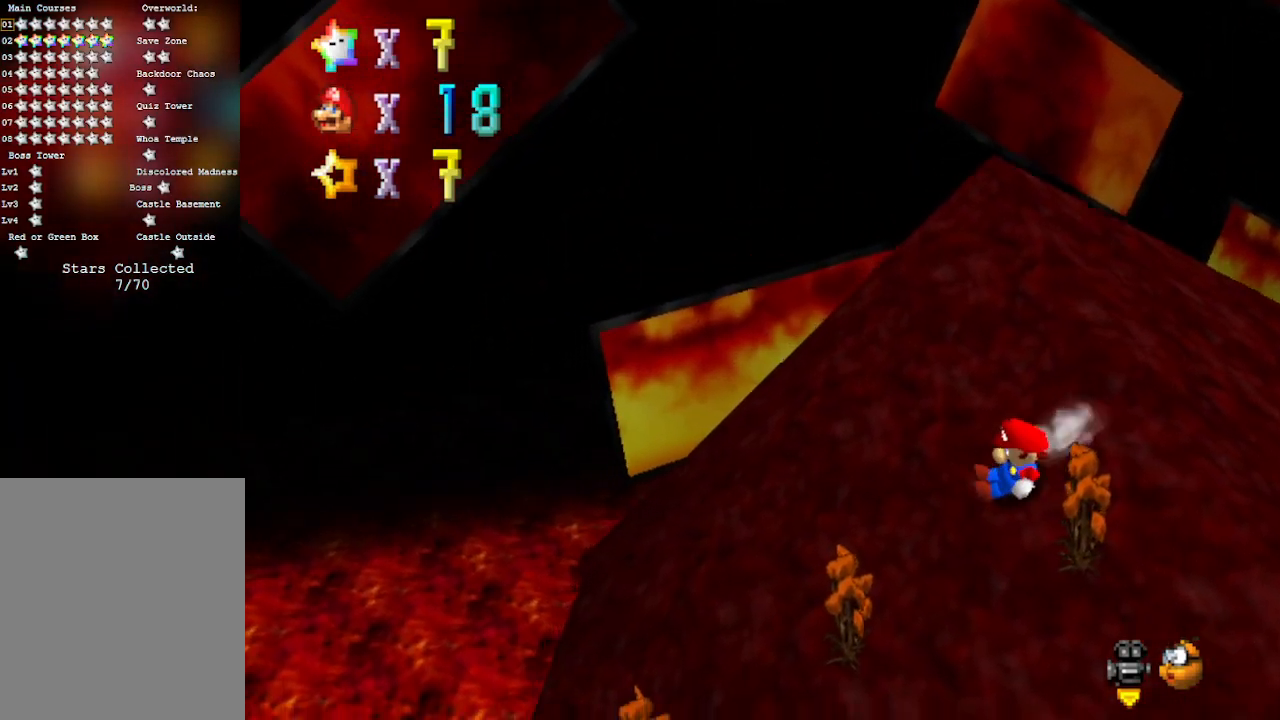
{"buttons": ["C_LEFT"], "left_stick": "up-right", "events": [[50, "A", "down"], [267, "A", "up"], [417, "C_LEFT", "down"]]}
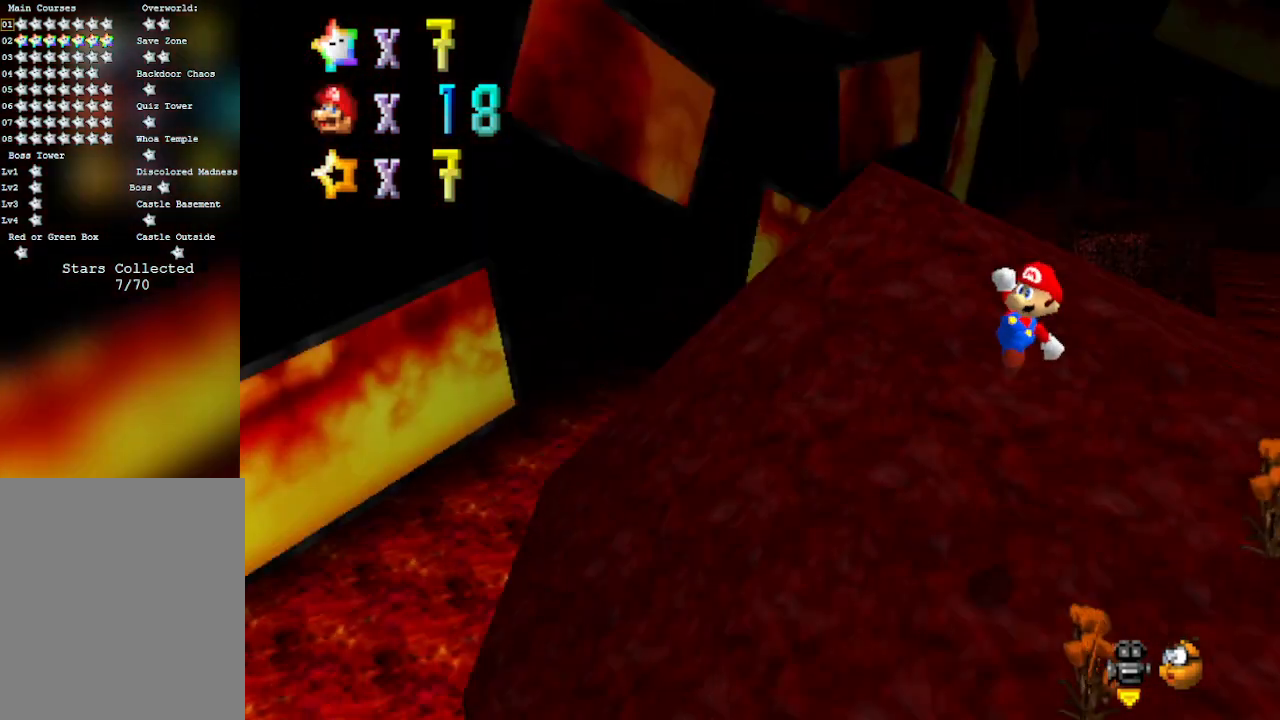
{"buttons": ["C_LEFT"], "left_stick": "up", "events": [[67, "C_LEFT", "up"], [183, "B", "down"], [300, "B", "up"], [367, "left_stick", "up"], [433, "C_LEFT", "down"]]}
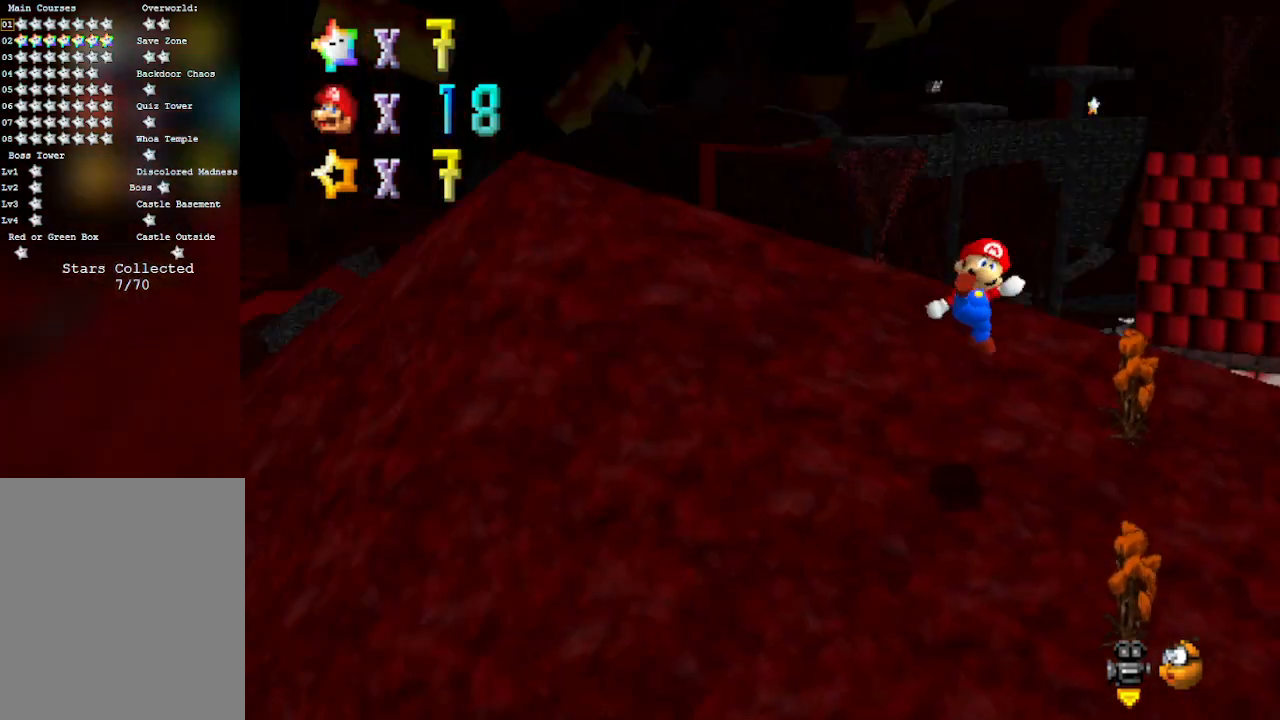
{"buttons": ["A"], "left_stick": "left", "events": [[50, "C_LEFT", "up"], [83, "left_stick", "up-left"], [117, "C_LEFT", "down"], [283, "C_LEFT", "up"], [433, "A", "down"], [483, "left_stick", "left"]]}
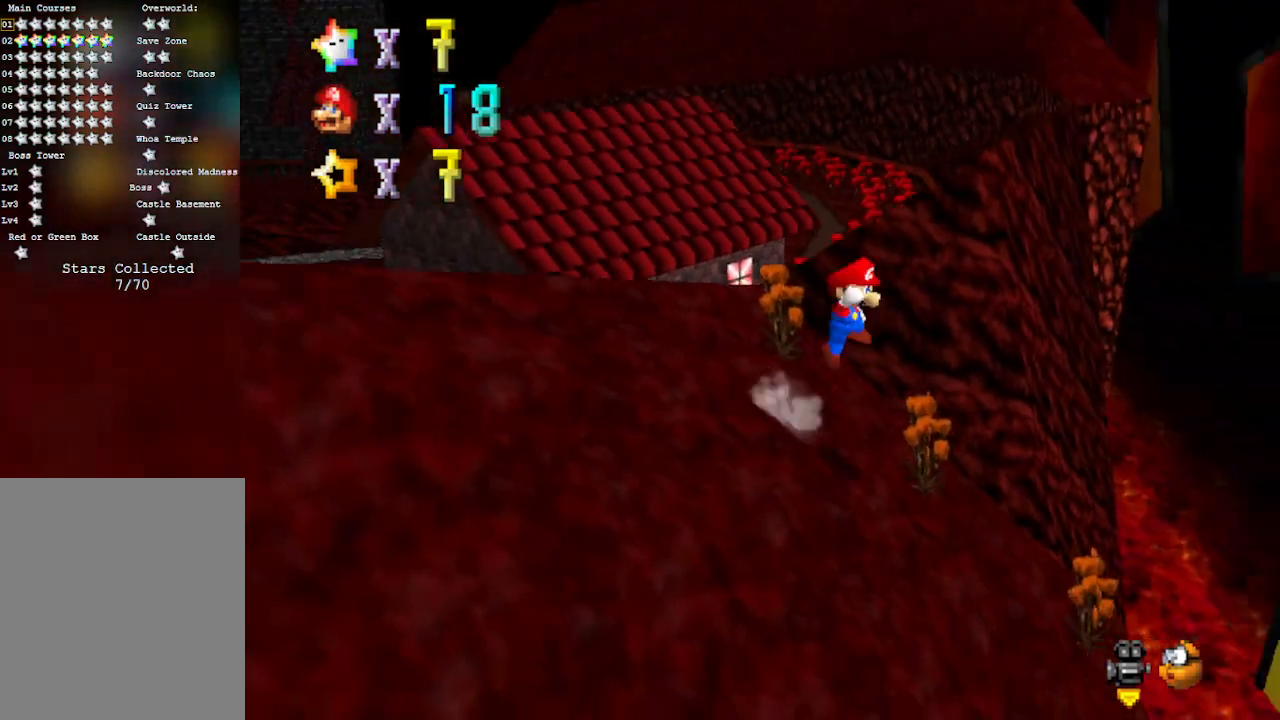
{"buttons": ["A"], "left_stick": "left", "events": []}
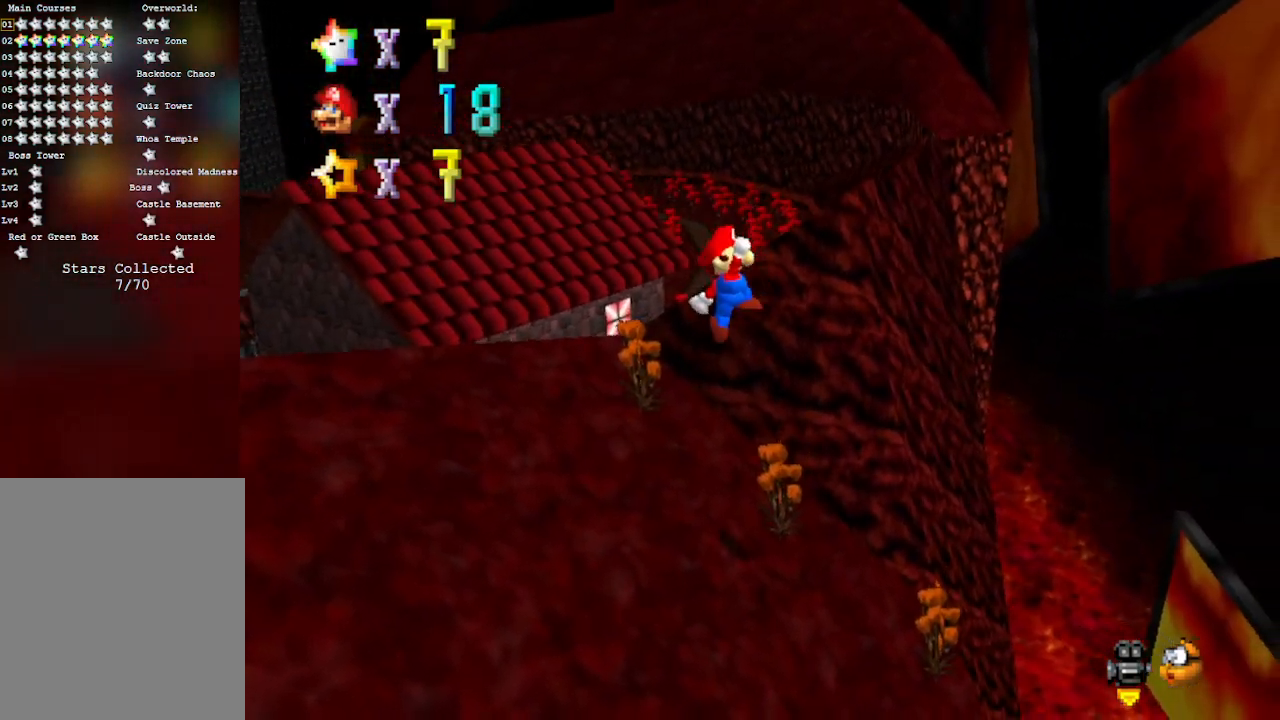
{"buttons": ["C_LEFT"], "left_stick": "left", "events": [[117, "B", "down"], [233, "A", "up"], [300, "B", "up"], [467, "C_LEFT", "down"]]}
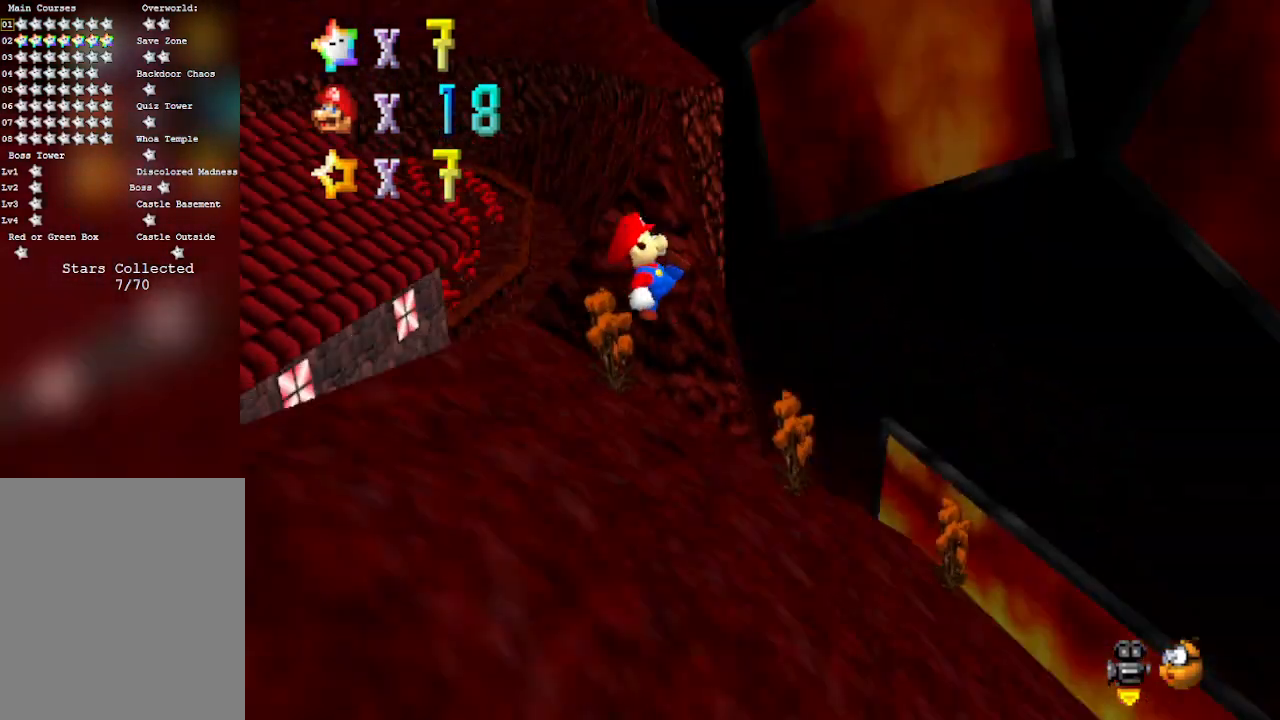
{"buttons": ["A"], "left_stick": "left", "events": [[83, "C_LEFT", "up"], [433, "A", "down"]]}
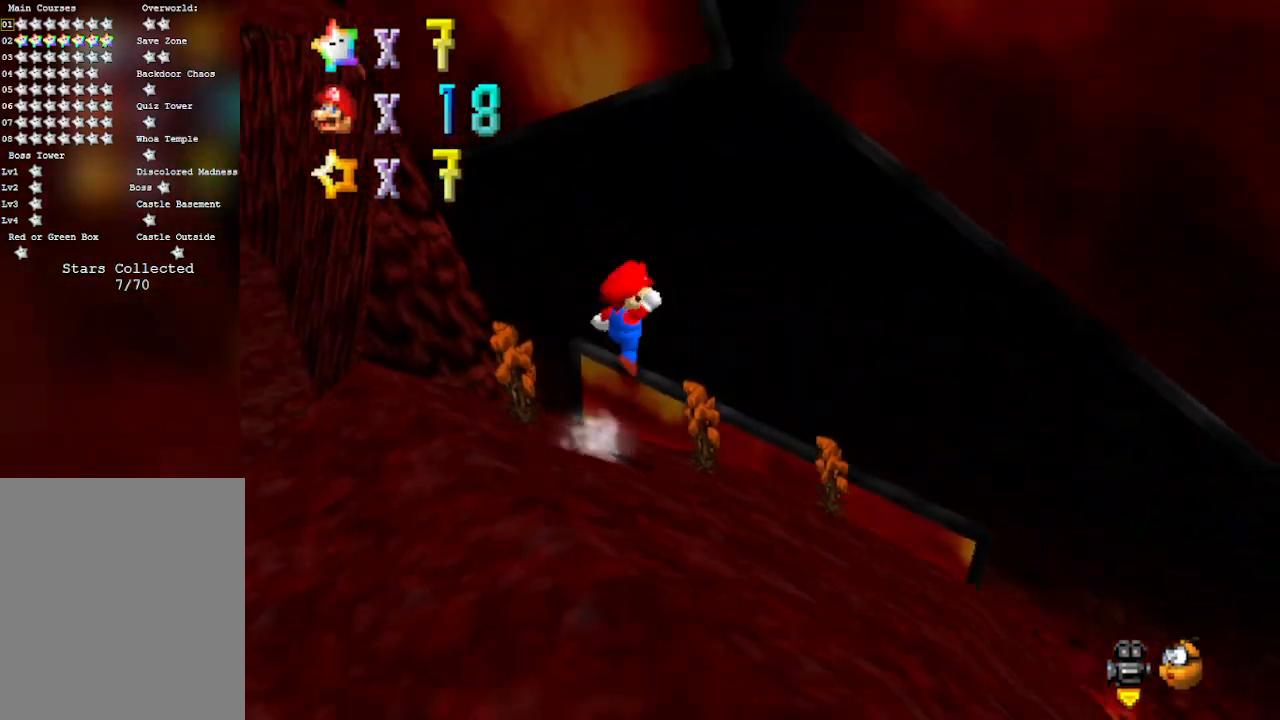
{"buttons": [], "left_stick": "left", "events": [[400, "A", "up"]]}
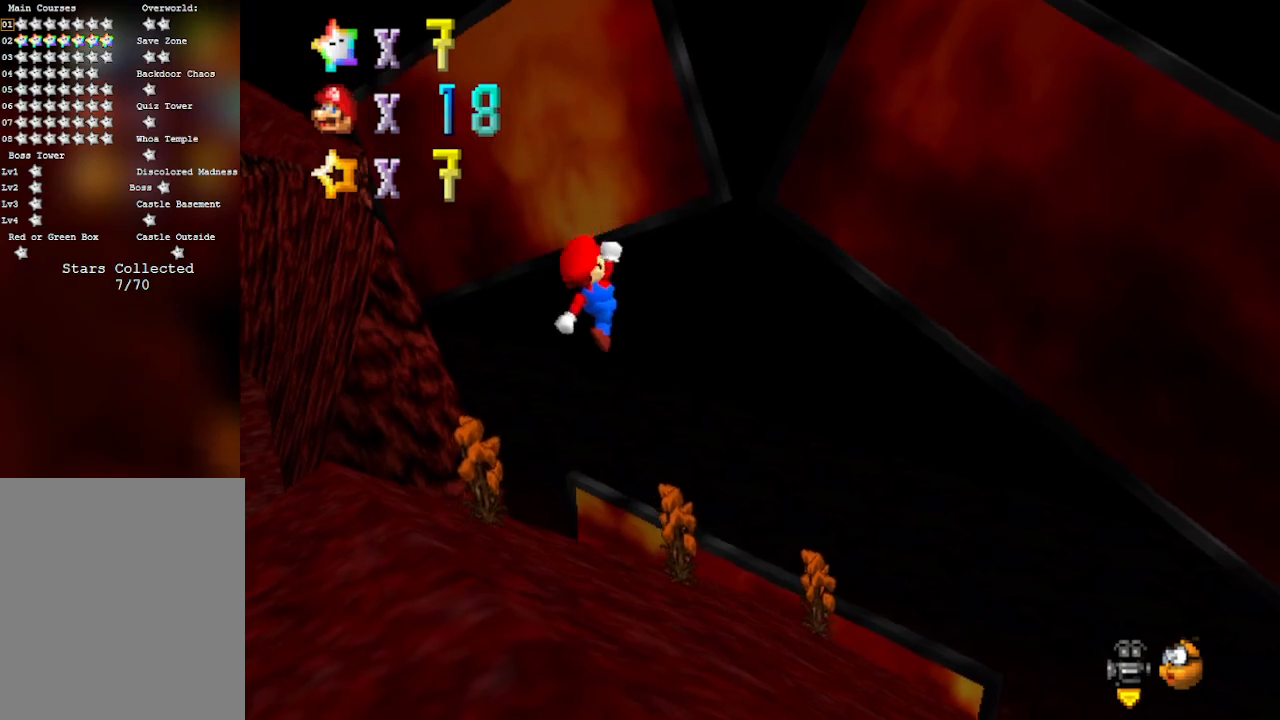
{"buttons": [], "left_stick": "left", "events": [[33, "B", "down"], [183, "B", "up"], [300, "C_RIGHT", "down"], [483, "C_RIGHT", "up"]]}
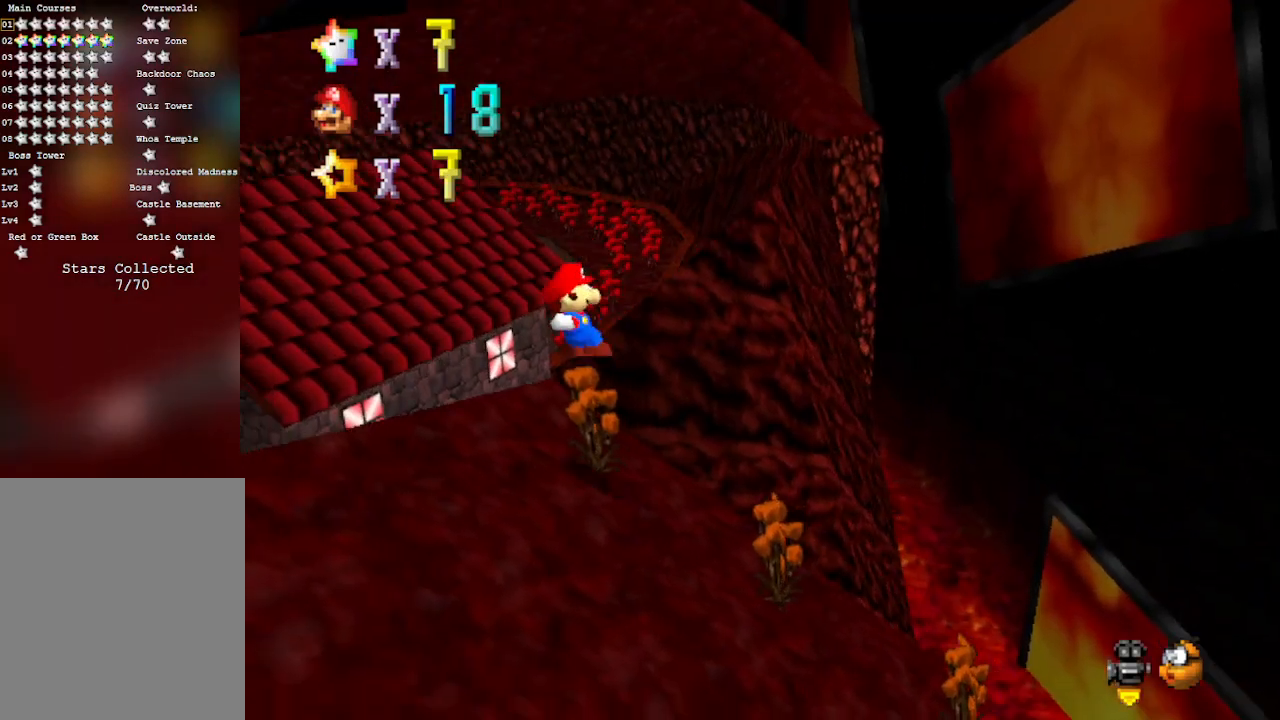
{"buttons": ["A"], "left_stick": "up-left", "events": [[200, "left_stick", "up-left"], [300, "A", "down"]]}
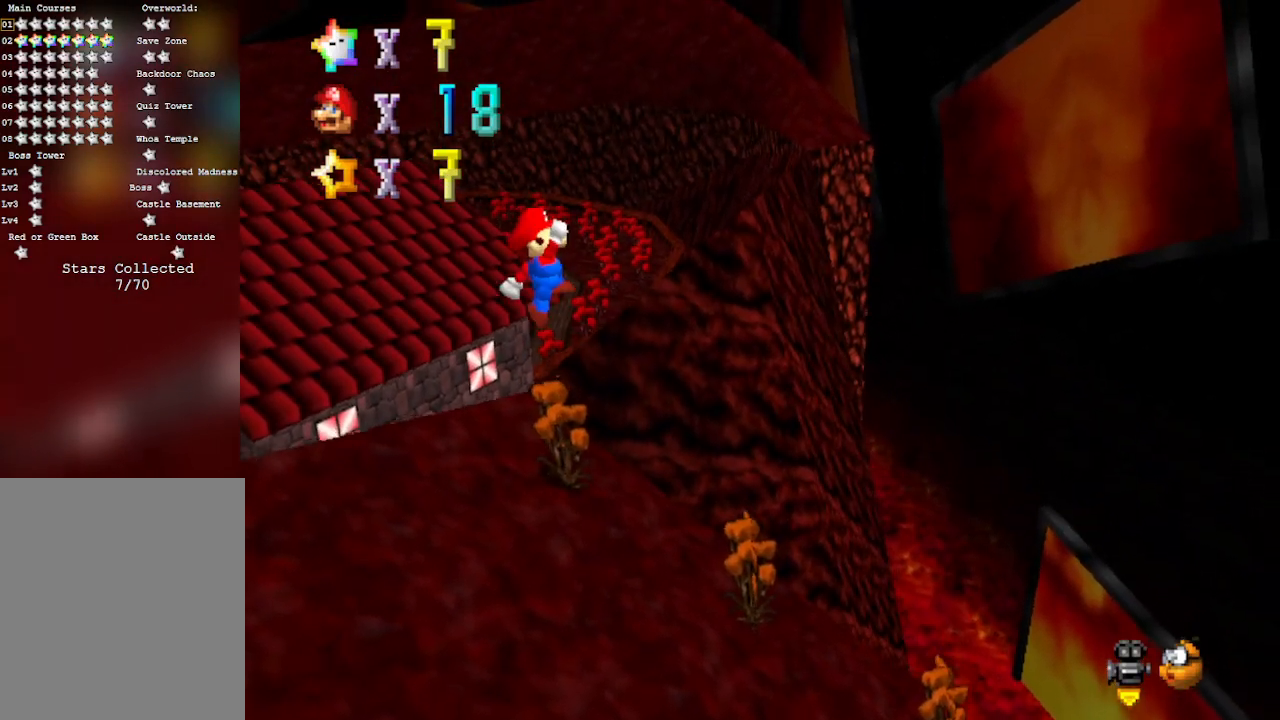
{"buttons": ["A", "B"], "left_stick": "up-left", "events": [[367, "B", "down"]]}
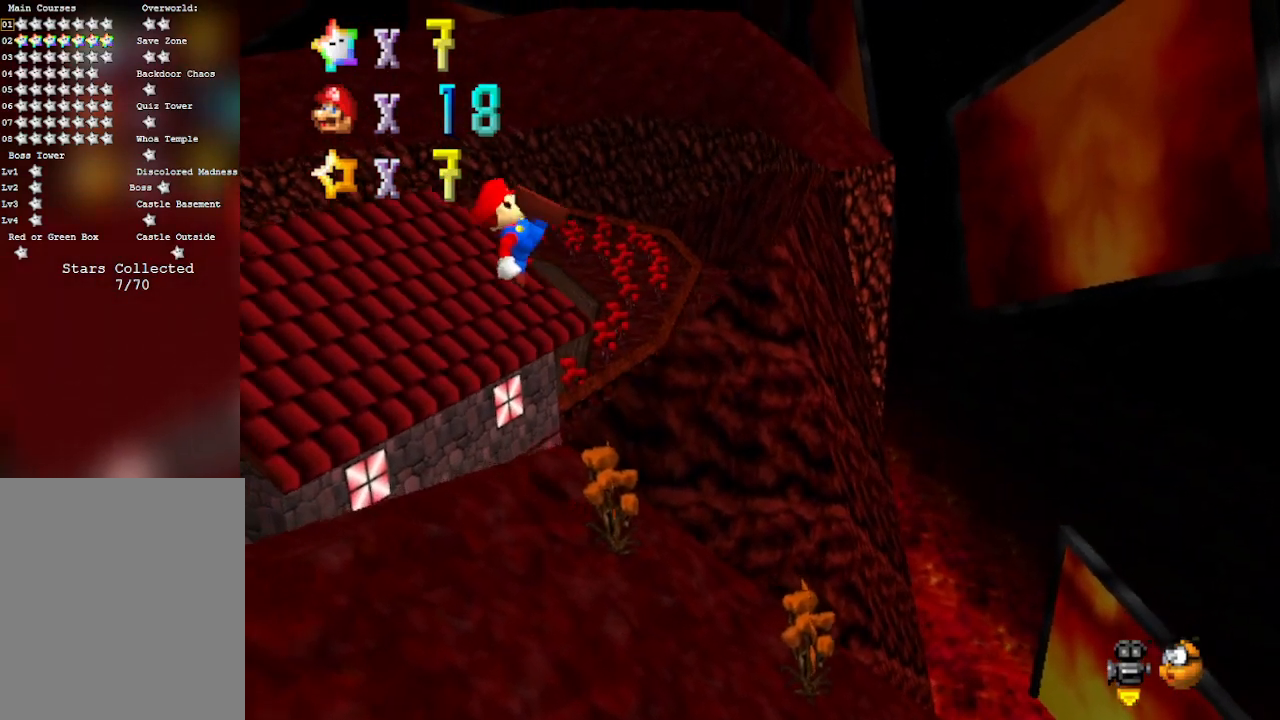
{"buttons": ["C_LEFT"], "left_stick": "up-left", "events": [[17, "A", "up"], [17, "B", "up"], [433, "C_LEFT", "down"]]}
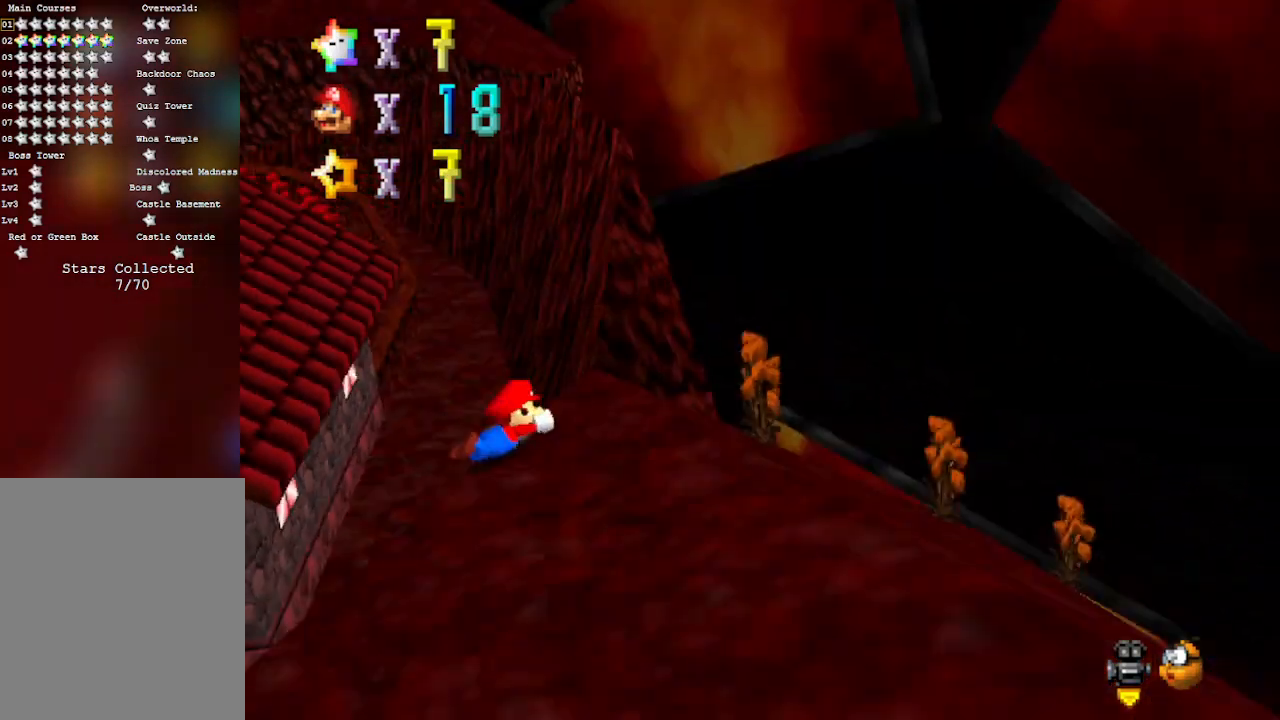
{"buttons": [], "left_stick": "up", "events": [[83, "C_LEFT", "up"], [217, "A", "down"], [300, "B", "down"], [333, "left_stick", "up"], [467, "A", "up"], [467, "B", "up"]]}
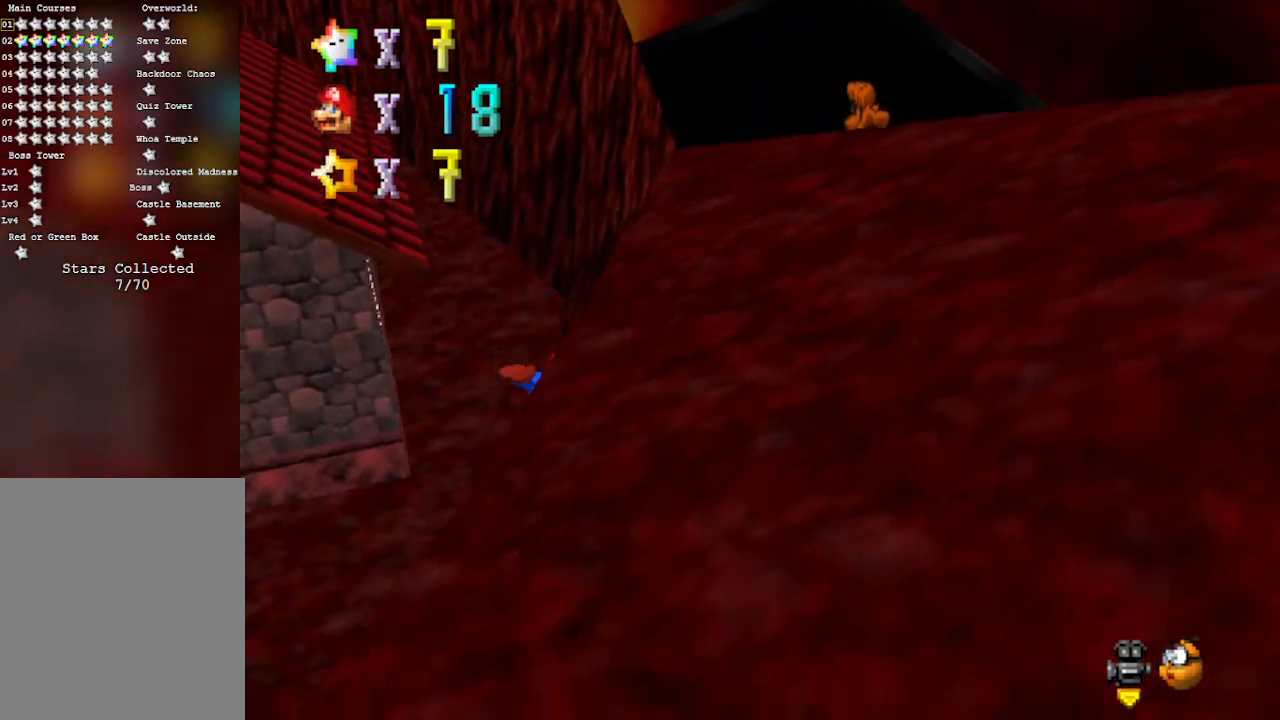
{"buttons": ["A"], "left_stick": "down-left", "events": [[17, "left_stick", "center"], [217, "C_LEFT", "down"], [300, "C_UP", "down"], [333, "C_LEFT", "up"], [333, "C_UP", "up"], [333, "left_stick", "left"], [367, "A", "down"], [400, "left_stick", "down-left"]]}
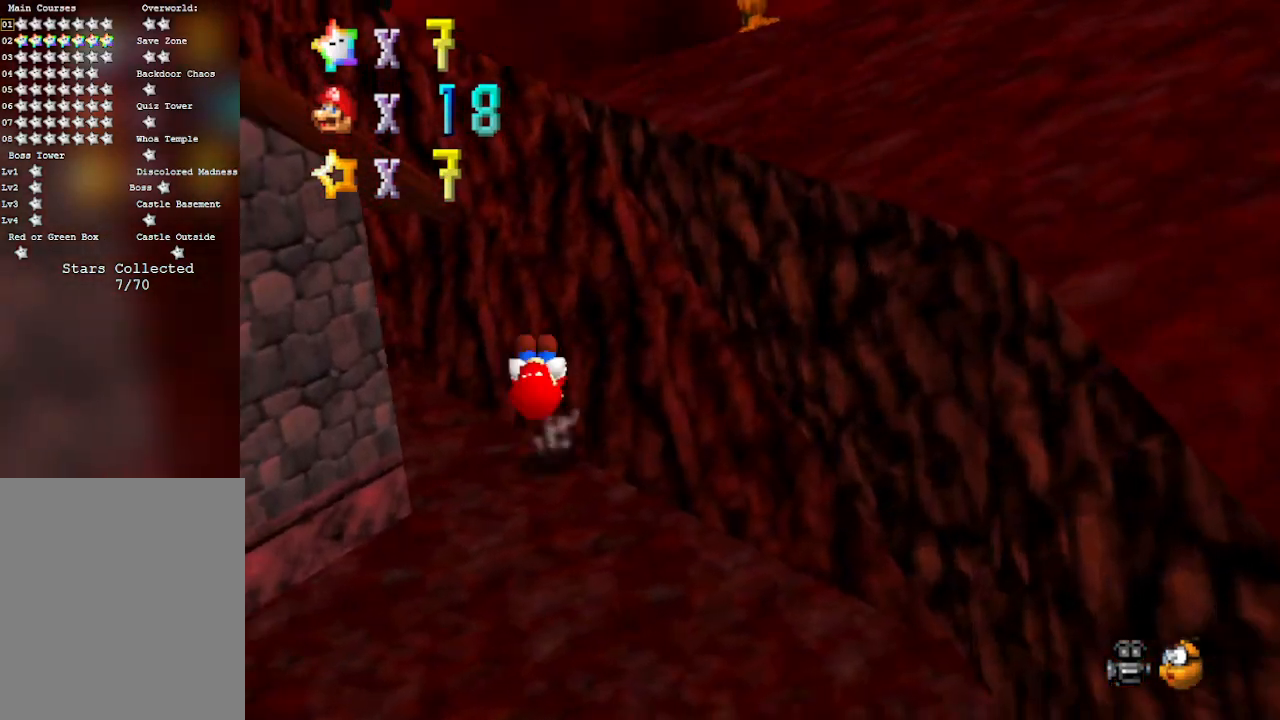
{"buttons": ["C_DOWN", "C_LEFT"], "left_stick": "center", "events": [[67, "A", "up"], [67, "left_stick", "down"], [217, "C_DOWN", "down"], [217, "C_LEFT", "down"], [333, "C_DOWN", "up"], [333, "C_LEFT", "up"], [333, "left_stick", "down-right"], [500, "C_DOWN", "down"], [500, "C_LEFT", "down"], [500, "left_stick", "center"]]}
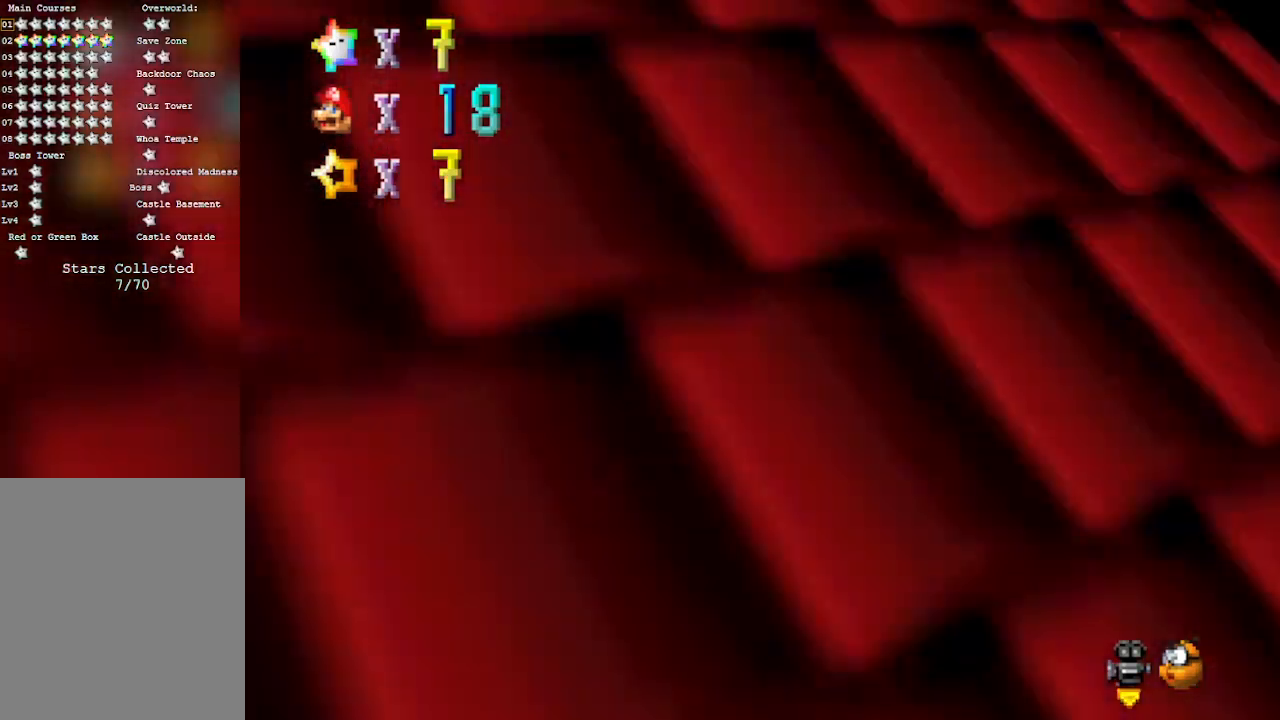
{"buttons": [], "left_stick": "up-right", "events": [[183, "C_DOWN", "up"], [183, "C_LEFT", "up"], [300, "C_LEFT", "down"], [367, "left_stick", "up-right"], [483, "C_LEFT", "up"]]}
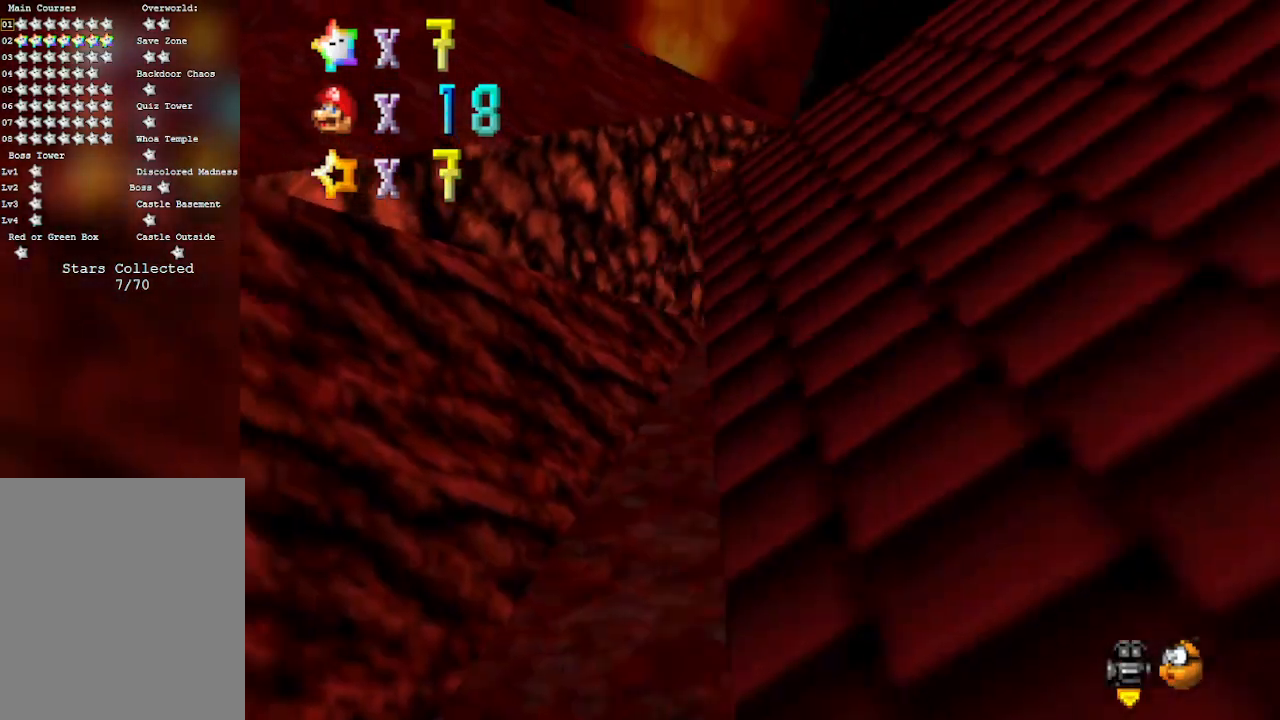
{"buttons": [], "left_stick": "up", "events": [[150, "C_LEFT", "down"], [333, "C_LEFT", "up"], [333, "left_stick", "up"]]}
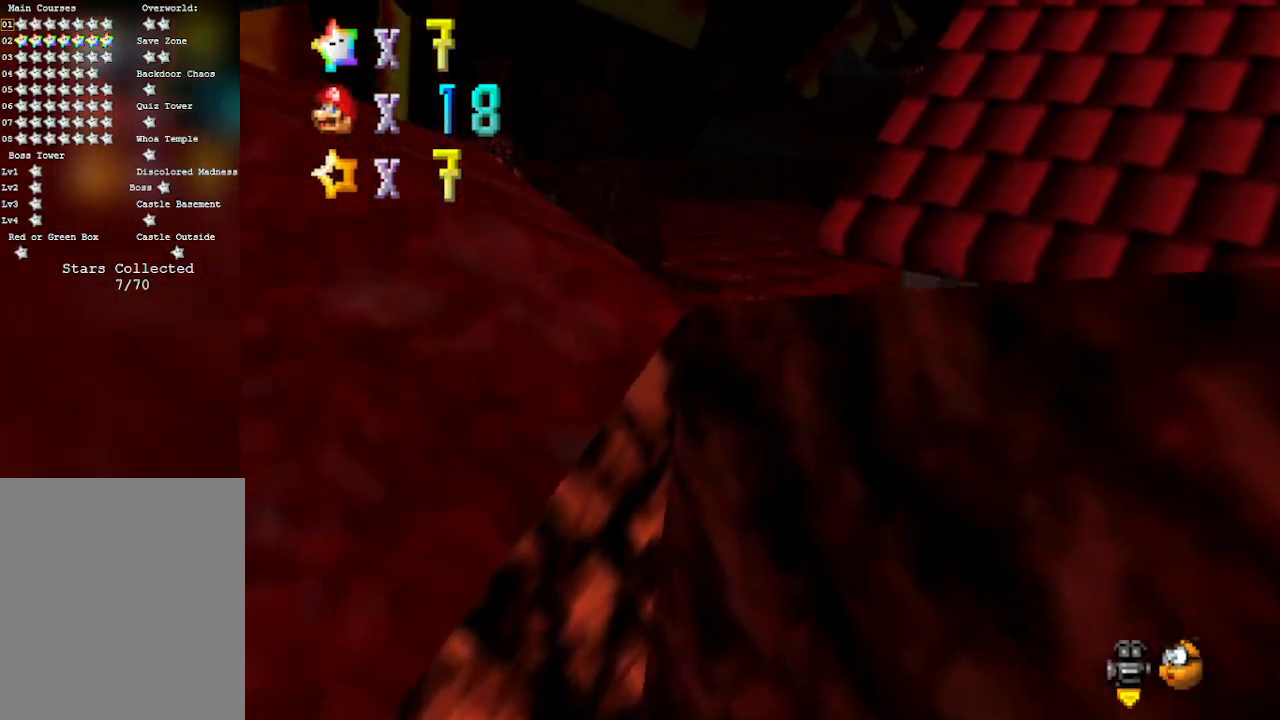
{"buttons": [], "left_stick": "down-right", "events": [[183, "left_stick", "up-left"], [400, "left_stick", "down"], [500, "left_stick", "down-right"]]}